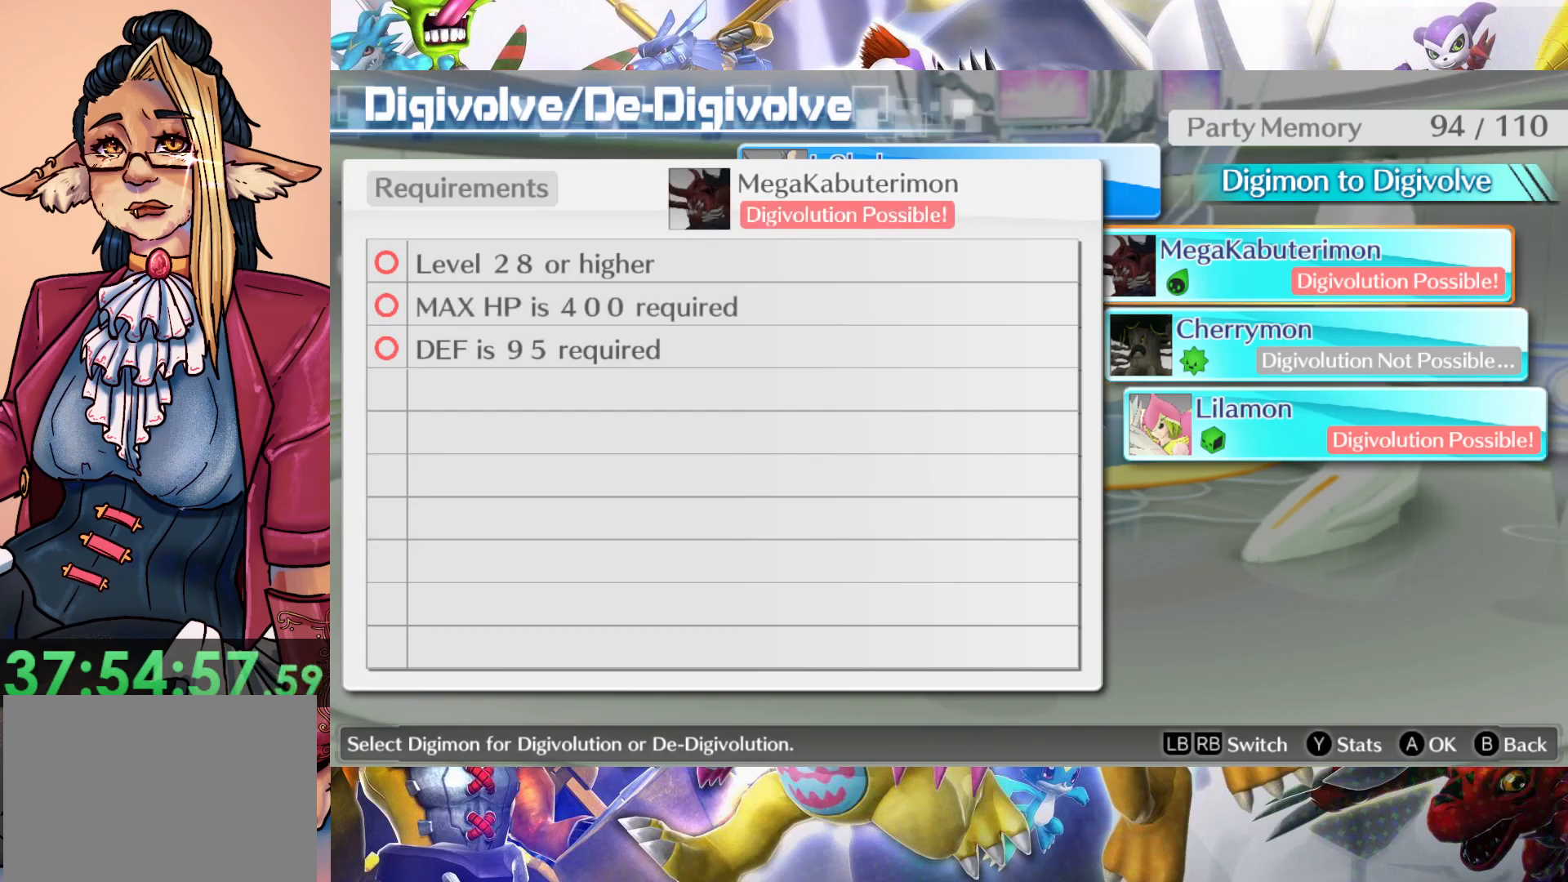
Gameplay with a controller (Nintendo layout); each line is a JSON object with the inputs held at the frame after it. "events" lists button and stick changes between this image and that frame as [ms after this image, input, new state], when the widget could be followed in between. Not read: L3 R1 R3.
{"buttons": ["B"], "left_stick": "center", "right_stick": "center", "events": [[450, "B", "down"]]}
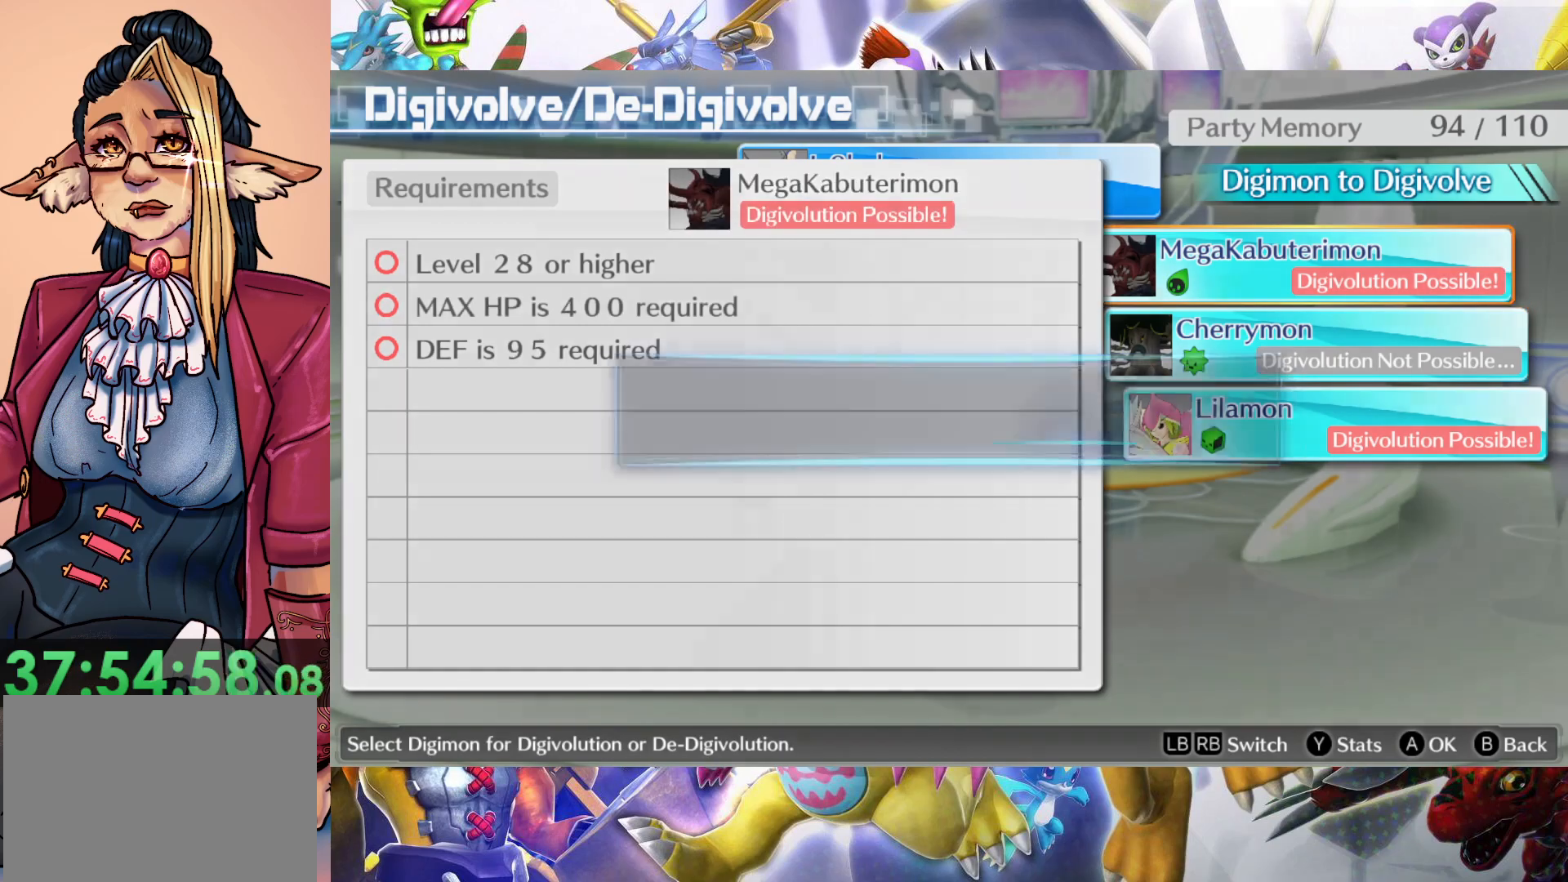
{"buttons": [], "left_stick": "center", "right_stick": "center", "events": [[133, "B", "up"]]}
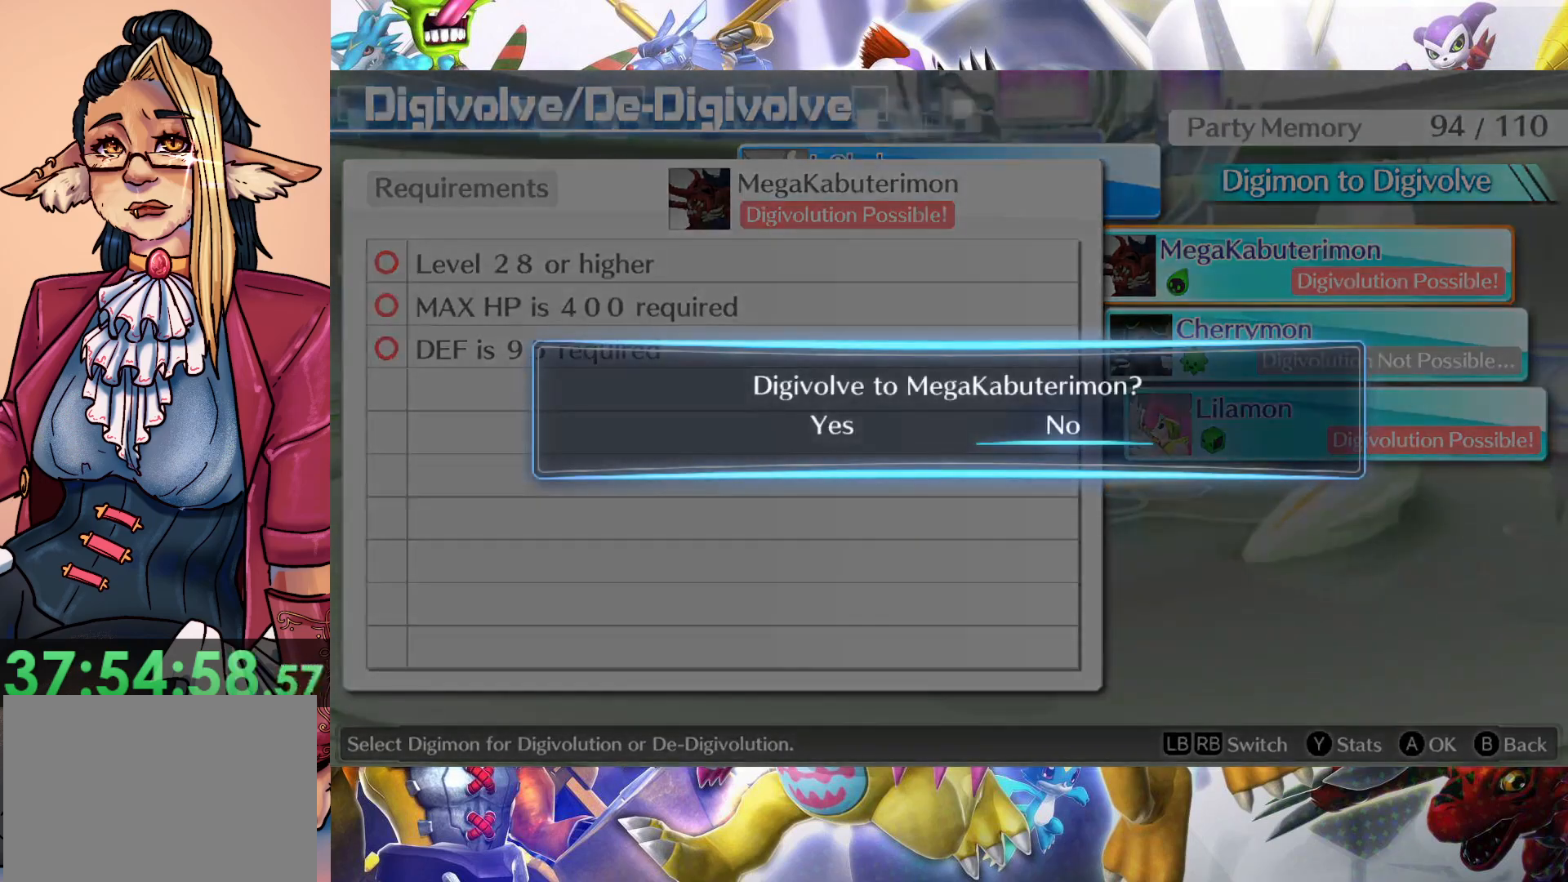
{"buttons": [], "left_stick": "center", "right_stick": "center", "events": []}
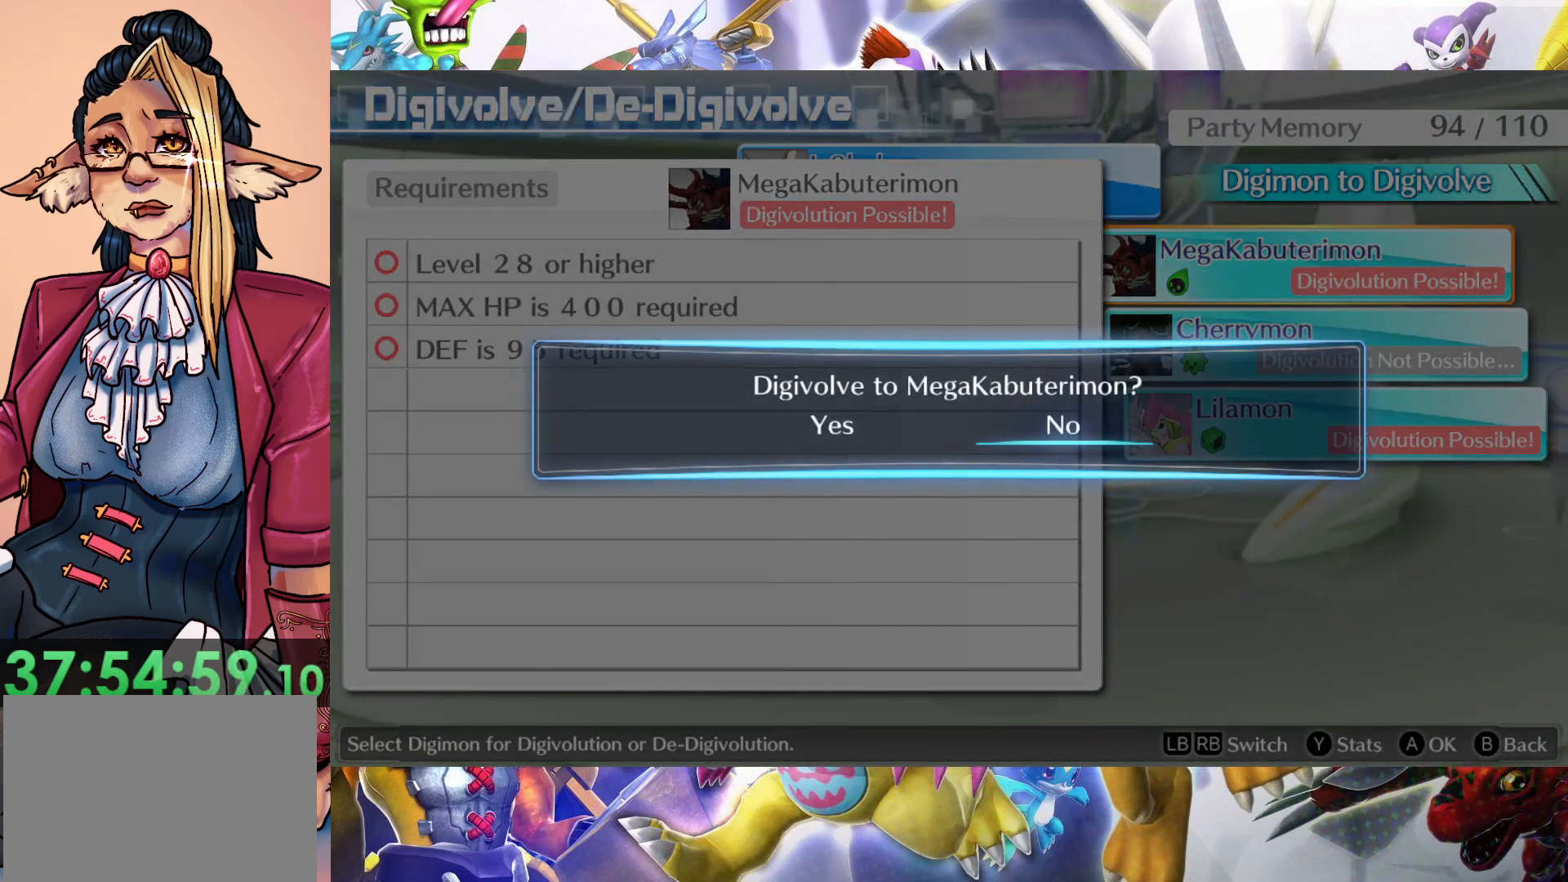
{"buttons": [], "left_stick": "center", "right_stick": "center", "events": []}
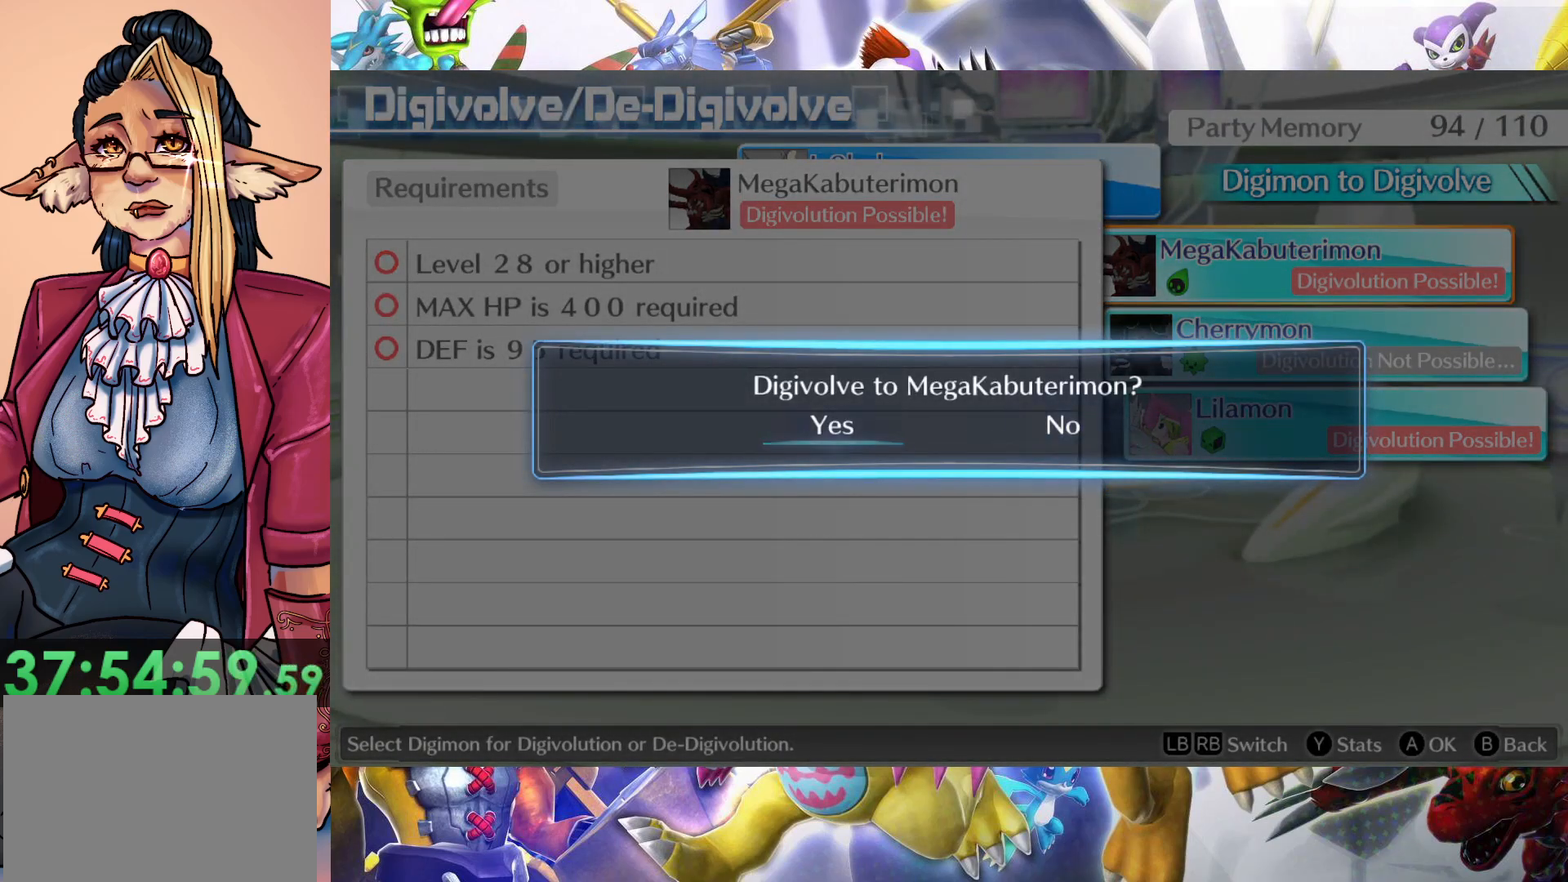
{"buttons": ["B"], "left_stick": "center", "right_stick": "center", "events": [[500, "B", "down"]]}
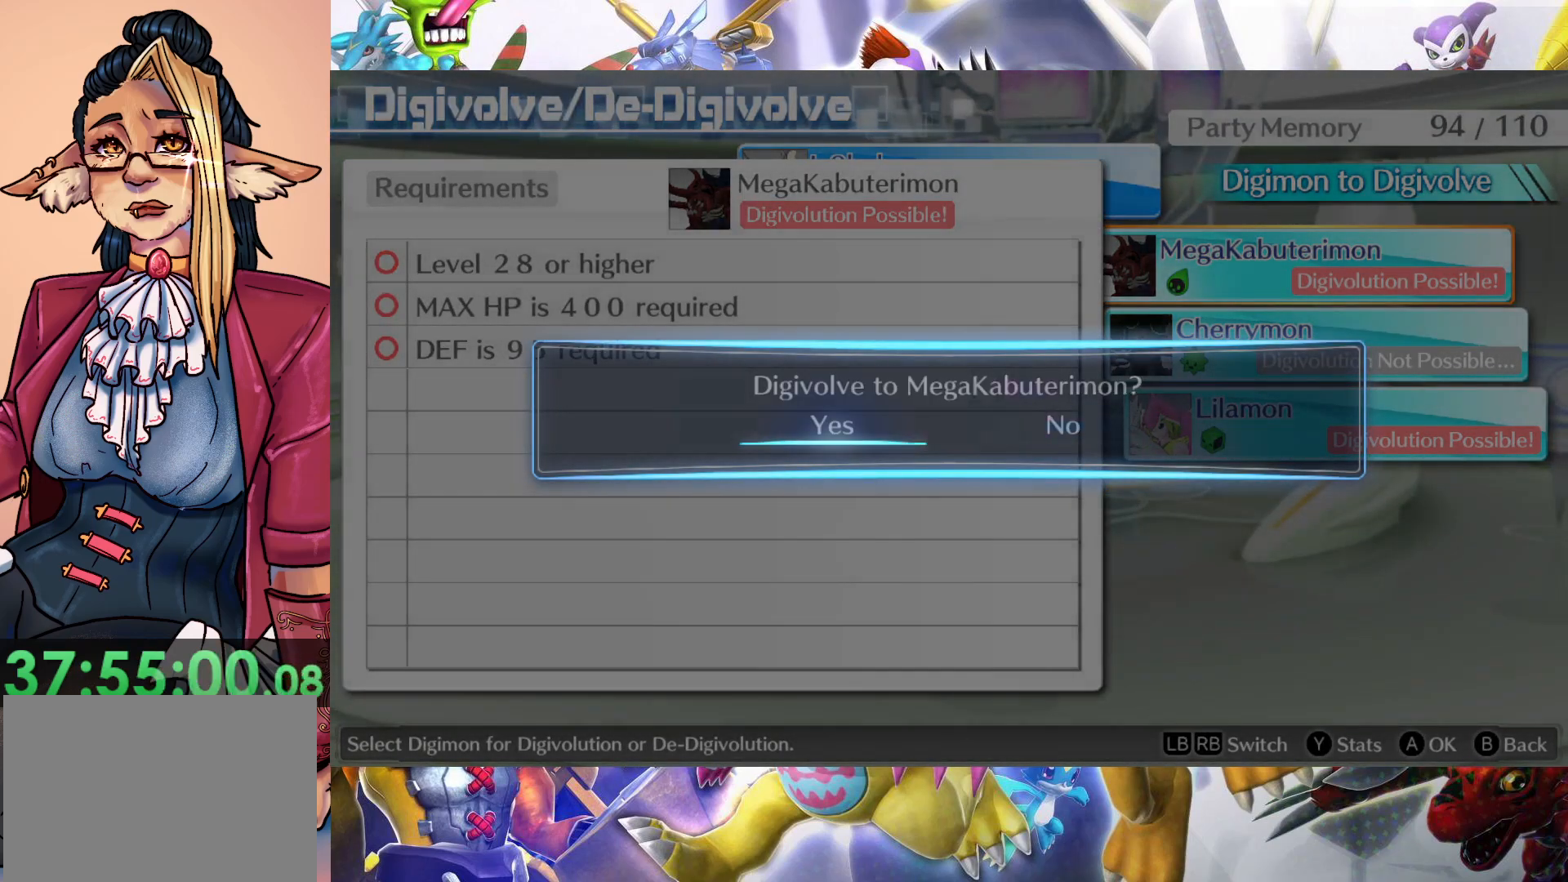
{"buttons": [], "left_stick": "center", "right_stick": "center", "events": [[133, "B", "up"]]}